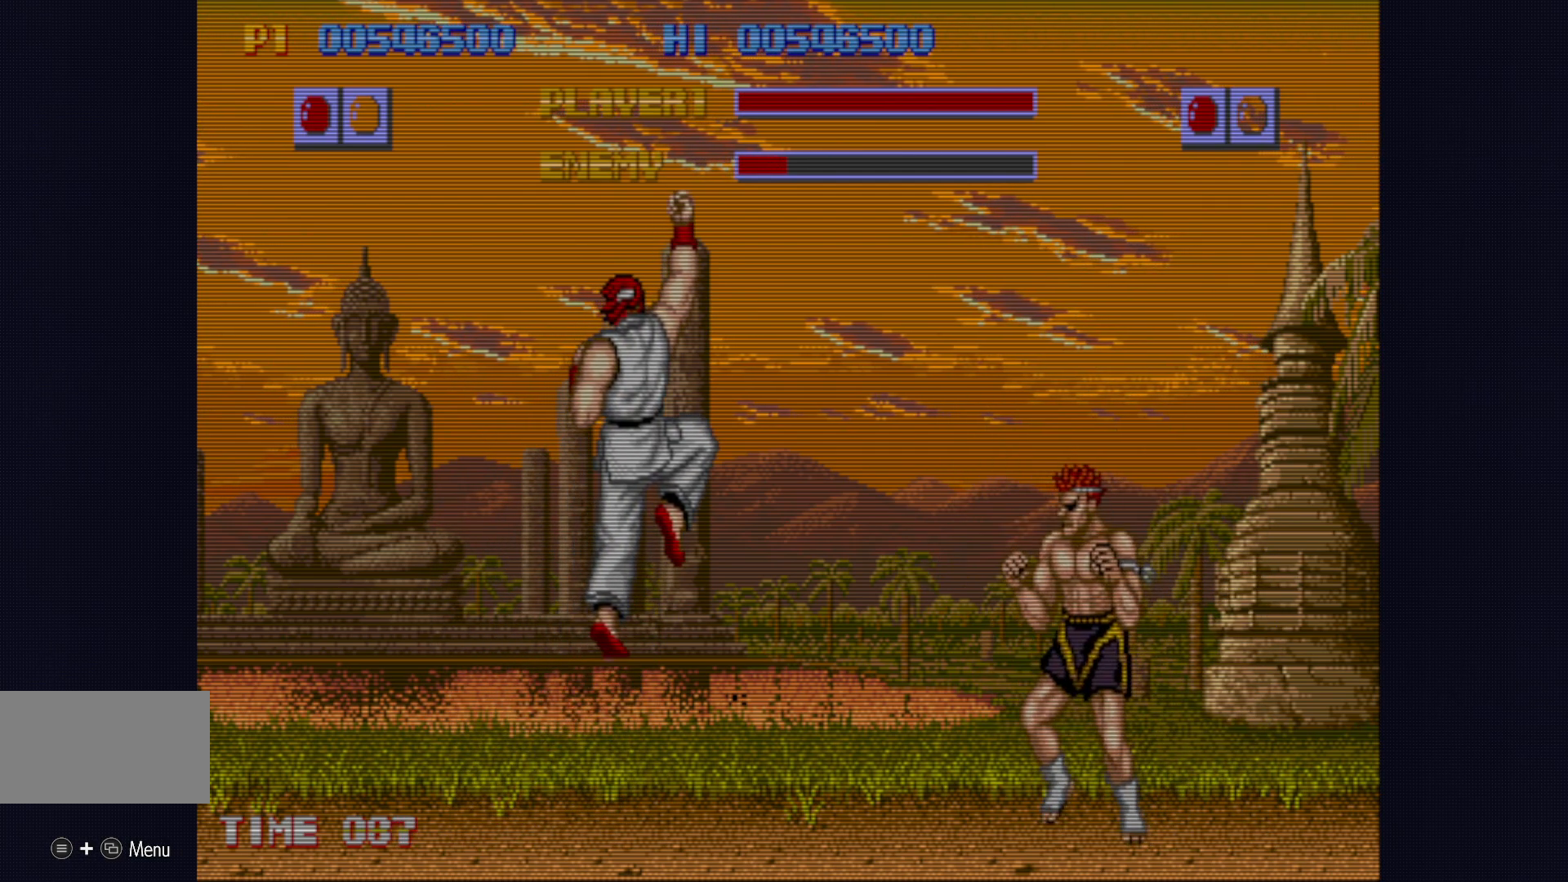
Gameplay with a controller (PlayStation layout); each line is a JSON object with the inputs held at the frame after it. "events" lists button and stick changes between this image and that frame as [ms after this image, input, new state], when the widget could be followed in between. Not read: L1 L3 R1 R3.
{"buttons": [], "left_stick": "center", "events": [[267, "left_stick", "right"], [383, "SQUARE", "down"], [400, "left_stick", "center"], [433, "SQUARE", "up"]]}
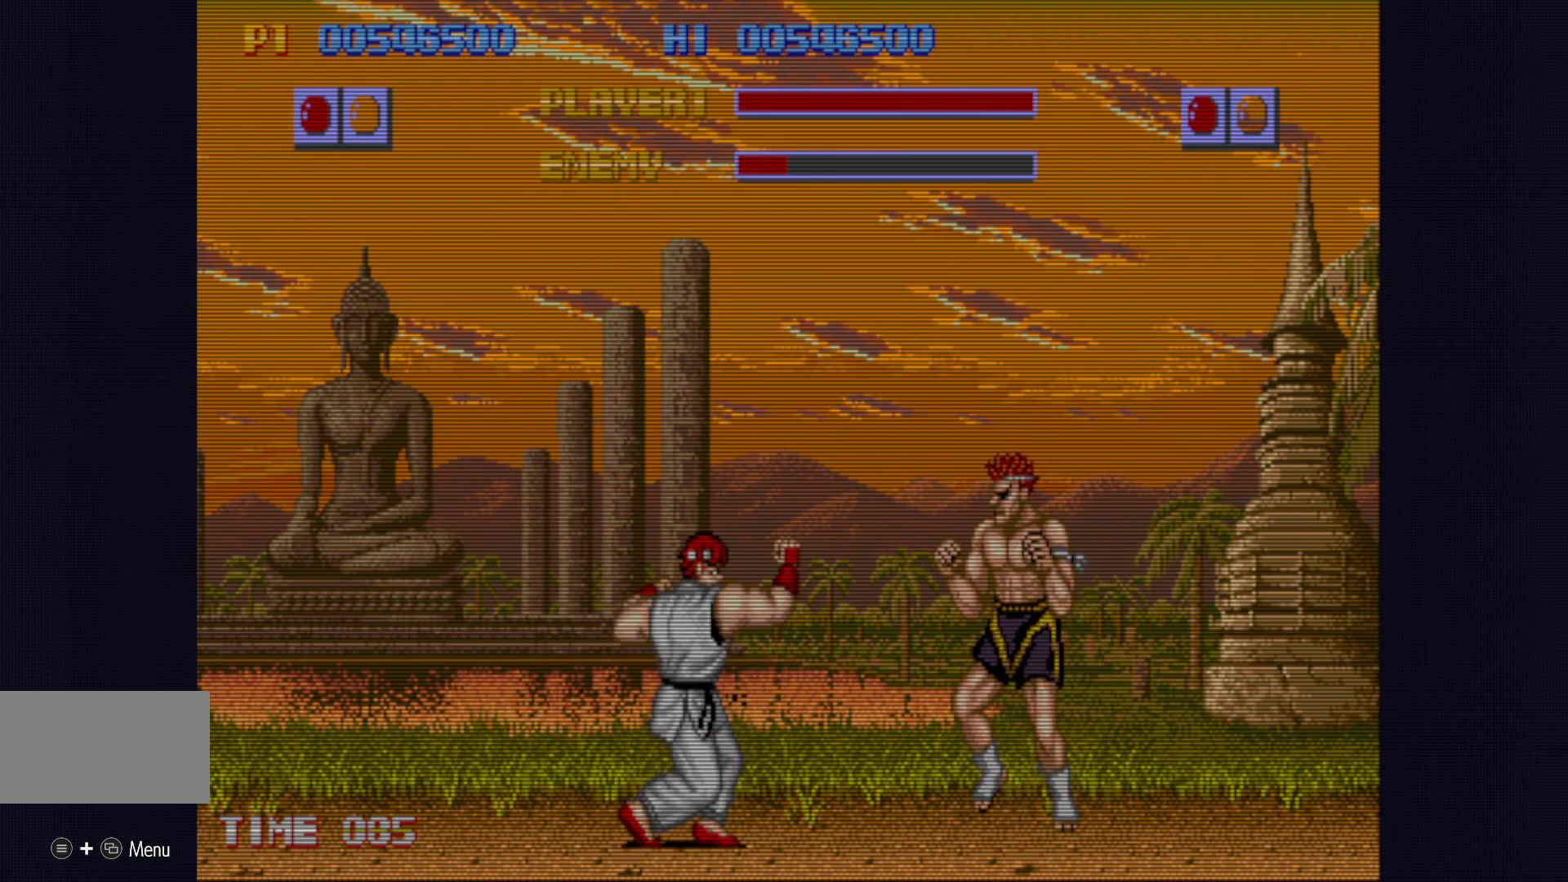
{"buttons": [], "left_stick": "center", "events": [[17, "SQUARE", "down"], [67, "SQUARE", "up"]]}
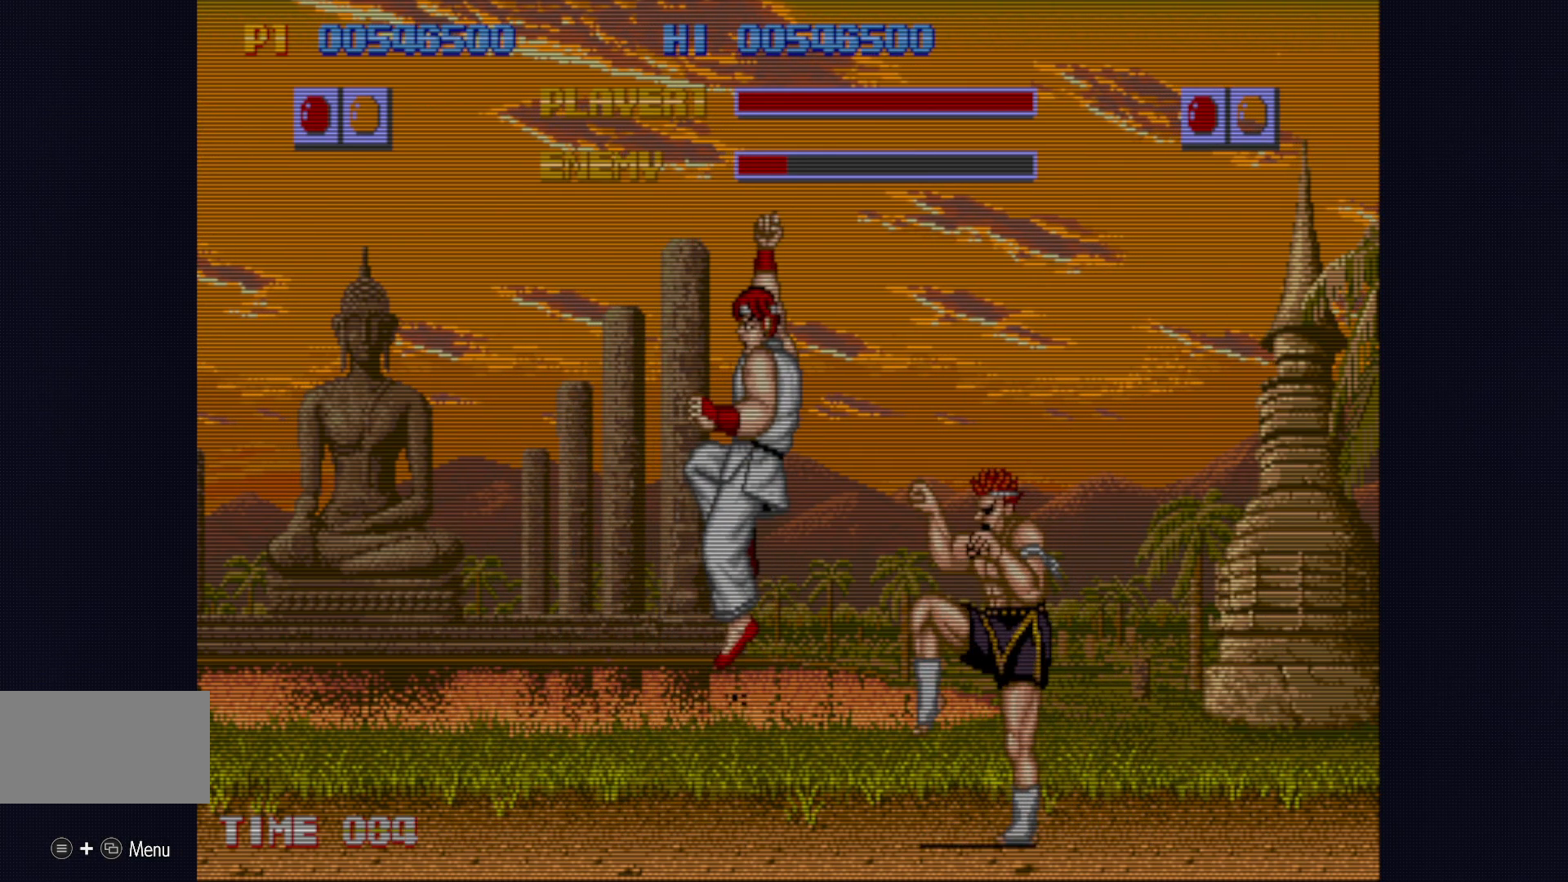
{"buttons": ["SQUARE"], "left_stick": "center", "events": [[350, "SQUARE", "down"], [400, "SQUARE", "up"], [500, "SQUARE", "down"]]}
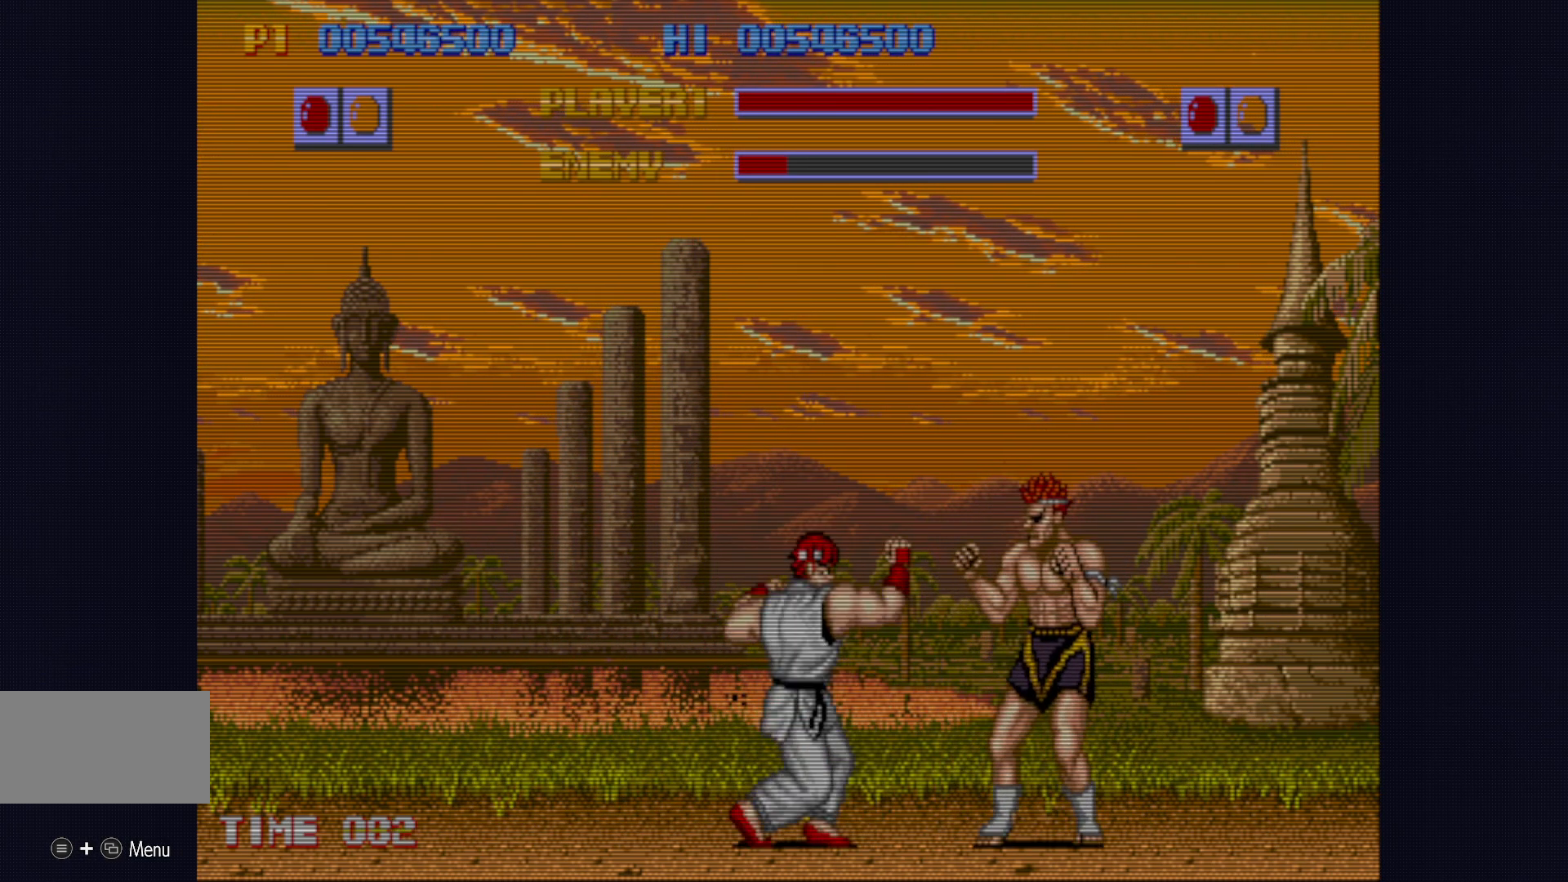
{"buttons": [], "left_stick": "center", "events": [[33, "SQUARE", "up"]]}
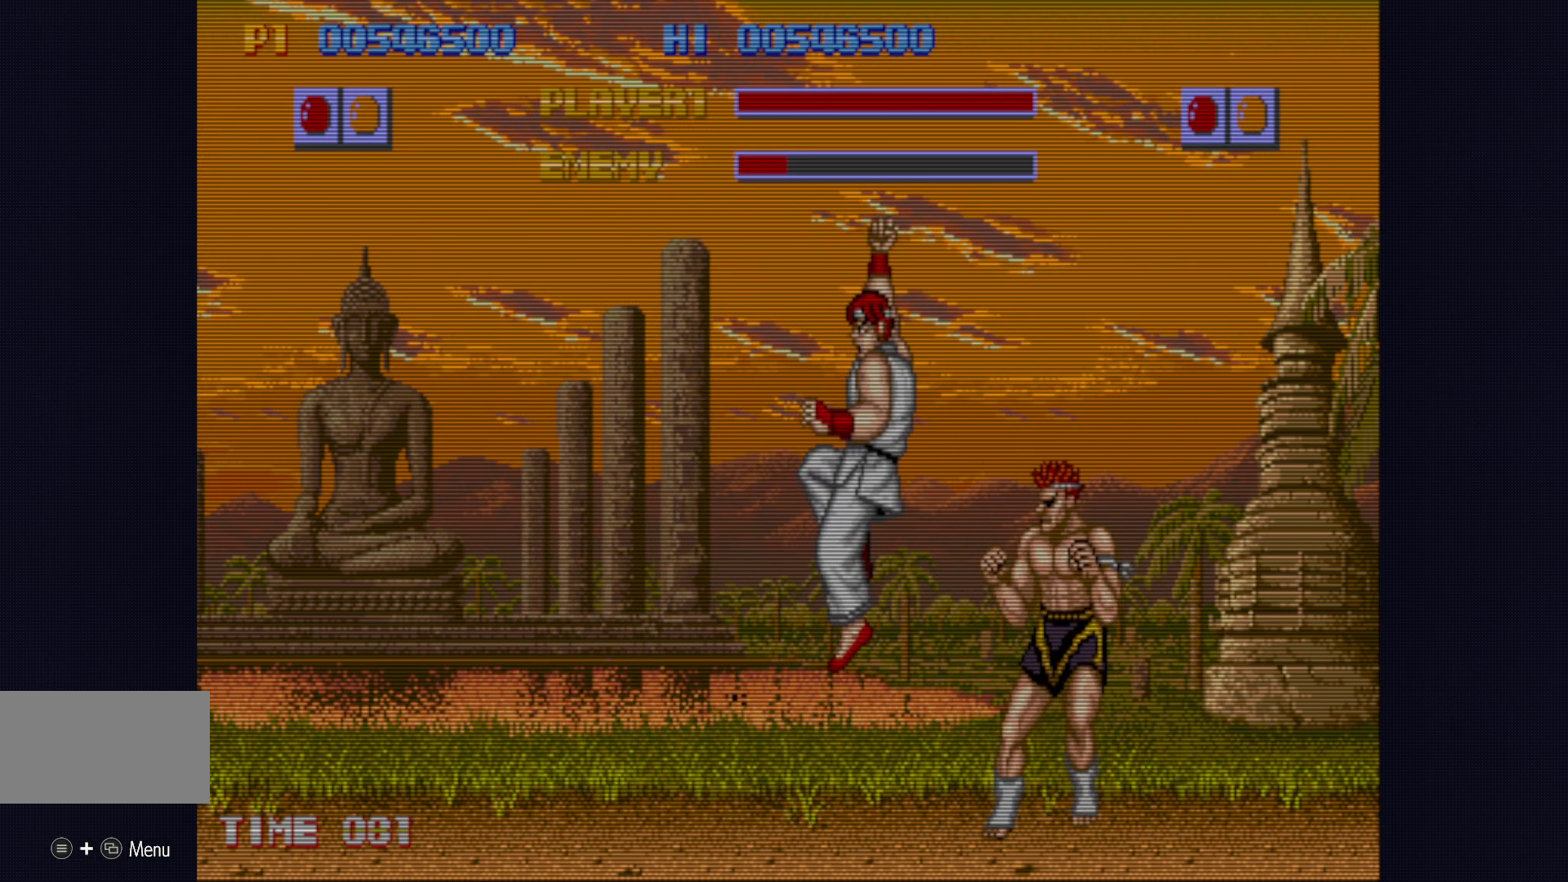
{"buttons": [], "left_stick": "center", "events": [[150, "left_stick", "right"], [300, "SQUARE", "down"], [300, "left_stick", "center"], [350, "SQUARE", "up"], [433, "SQUARE", "down"], [483, "SQUARE", "up"]]}
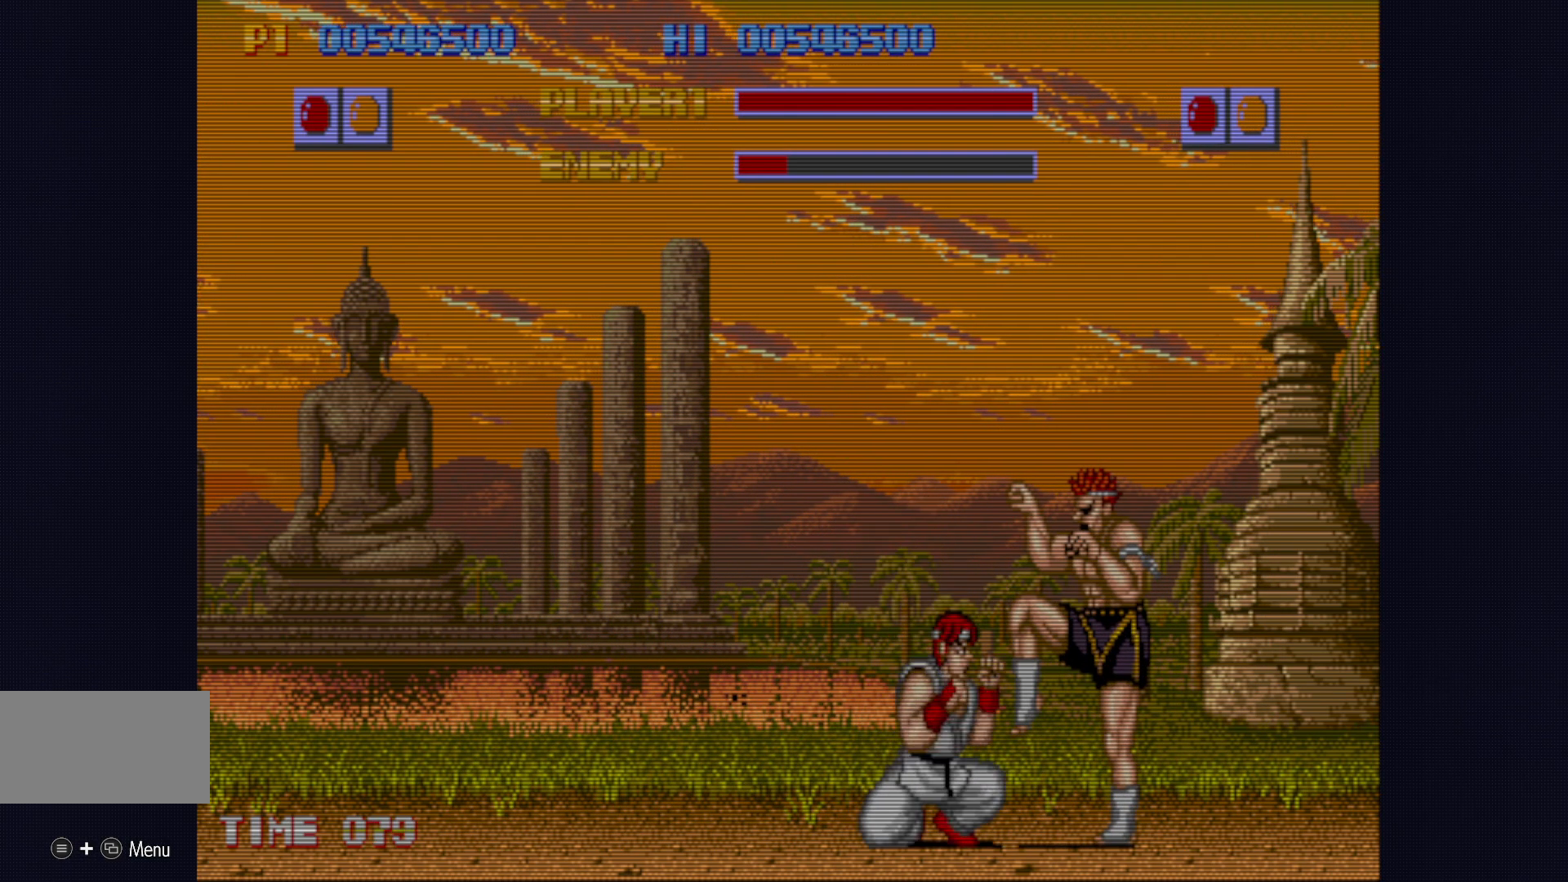
{"buttons": ["SQUARE"], "left_stick": "center", "events": [[500, "SQUARE", "down"]]}
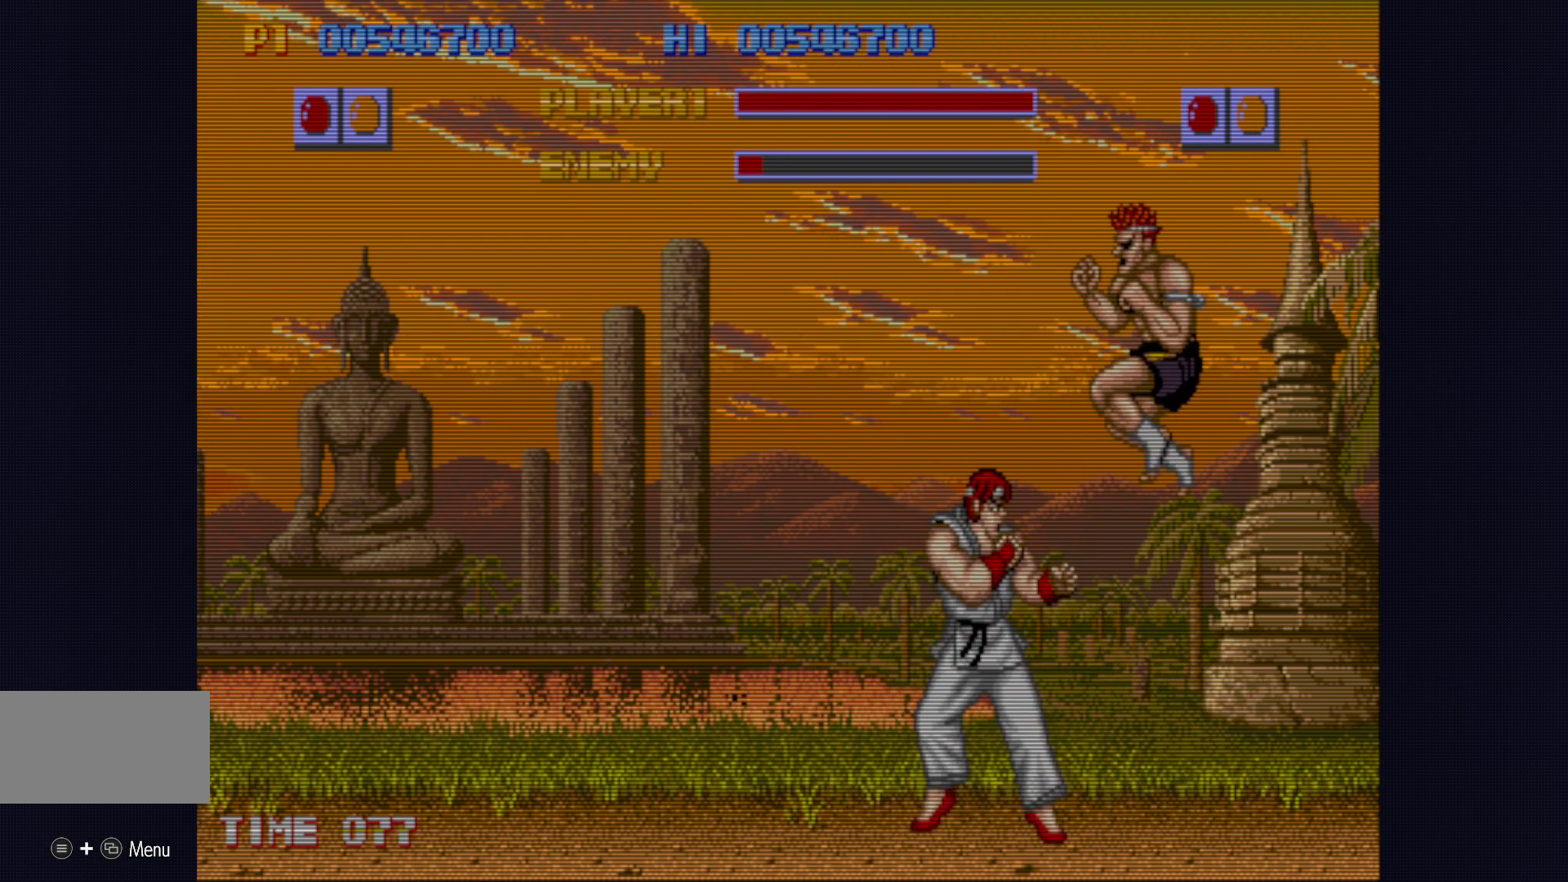
{"buttons": [], "left_stick": "right", "events": [[67, "SQUARE", "up"], [500, "left_stick", "right"]]}
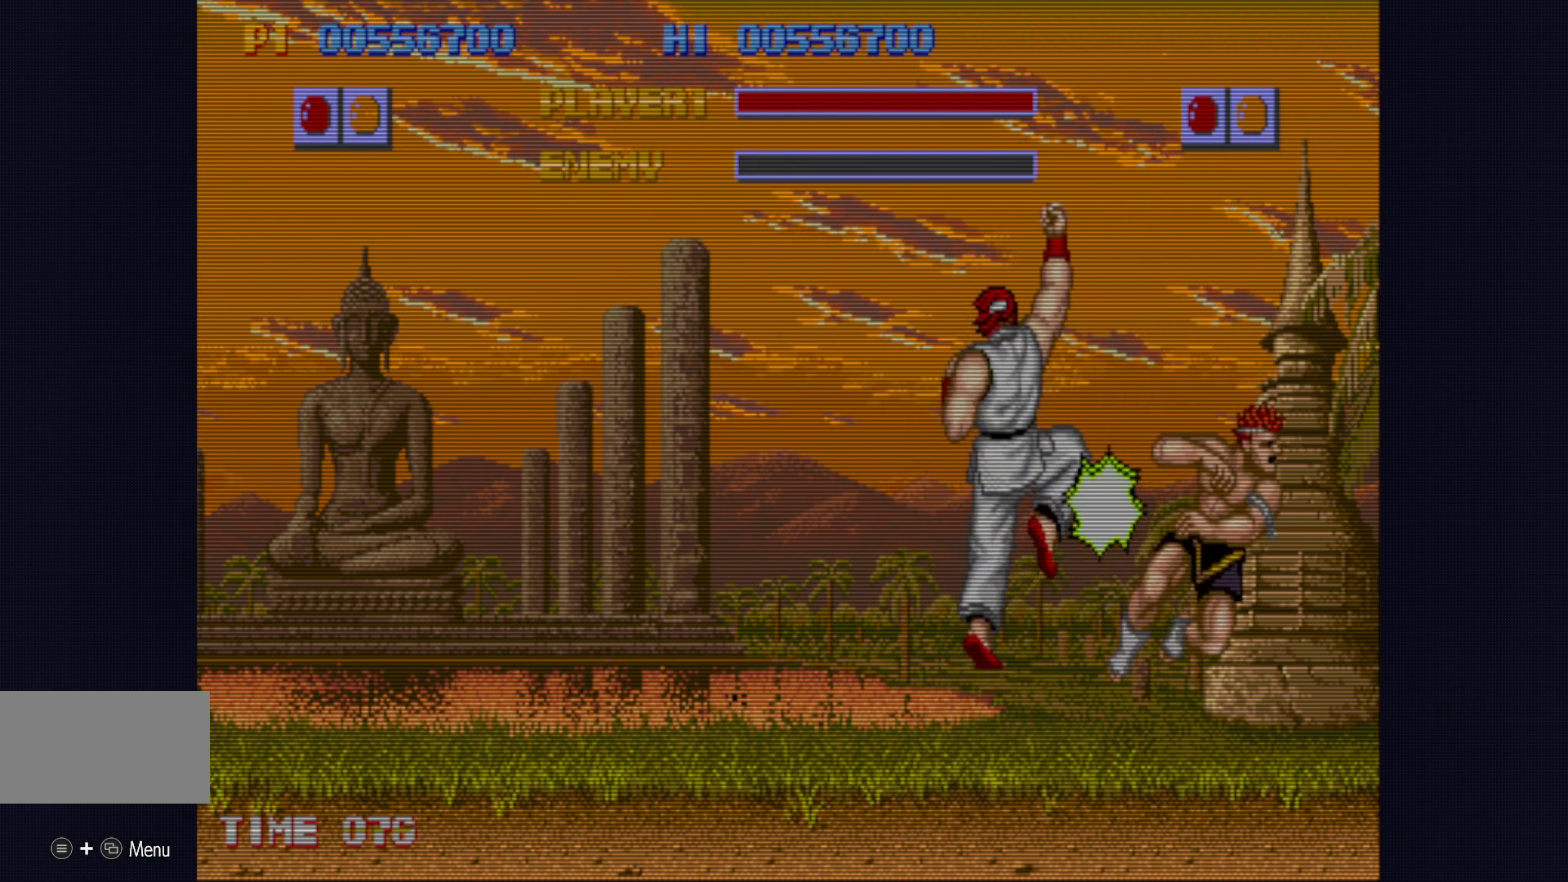
{"buttons": [], "left_stick": "center", "events": [[17, "left_stick", "center"]]}